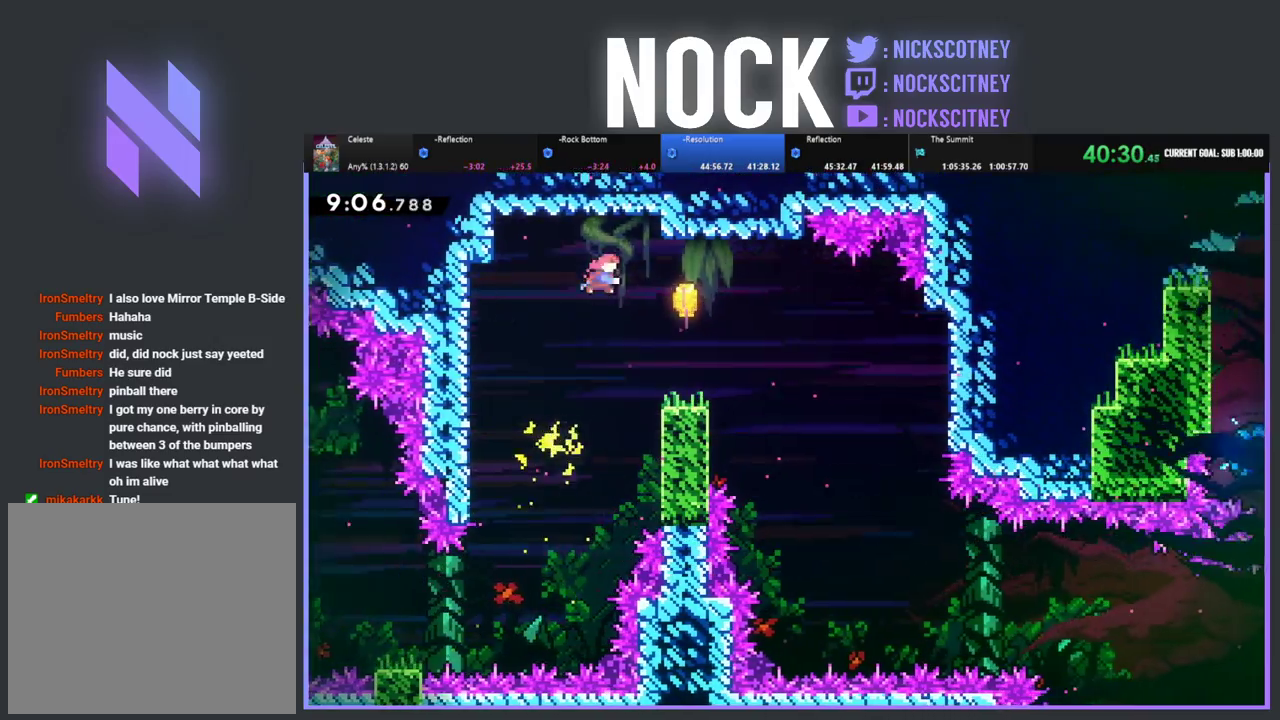
Gameplay with a controller (PlayStation layout); each line is a JSON object with the inputs held at the frame after it. "events" lists button and stick changes between this image and that frame as [ms after this image, input, new state], when the widget could be followed in between. This document gives stick clicks only as held states, not as events. Not read: R3 right_stick.
{"buttons": [], "left_stick": "down-right", "events": [[83, "CIRCLE", "up"], [100, "left_stick", "down-right"]]}
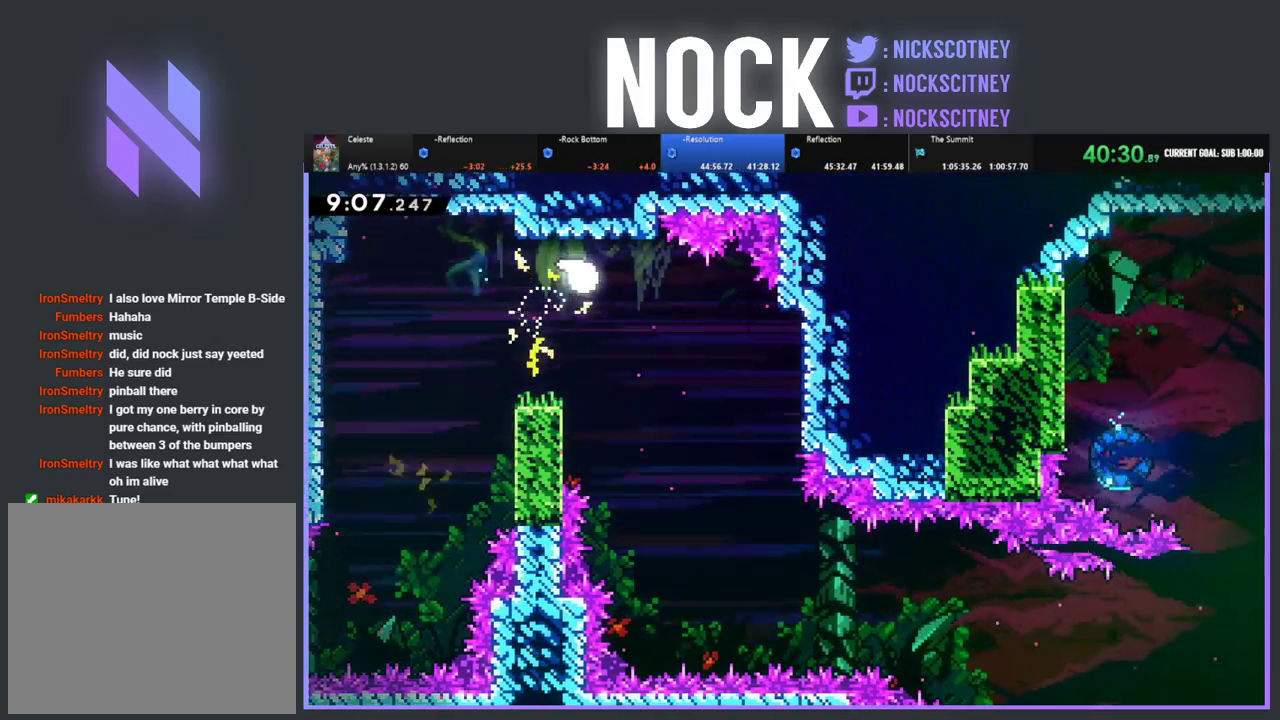
{"buttons": [], "left_stick": "down-right", "events": []}
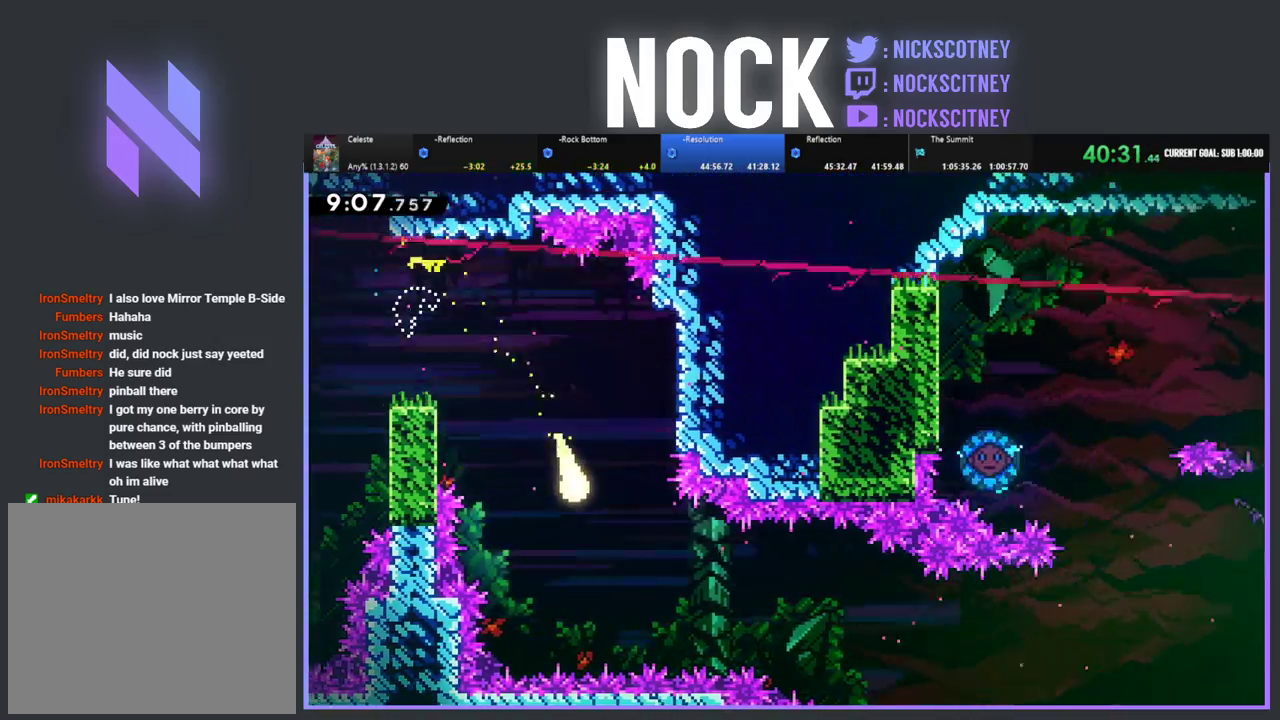
{"buttons": [], "left_stick": "right", "events": [[283, "left_stick", "right"]]}
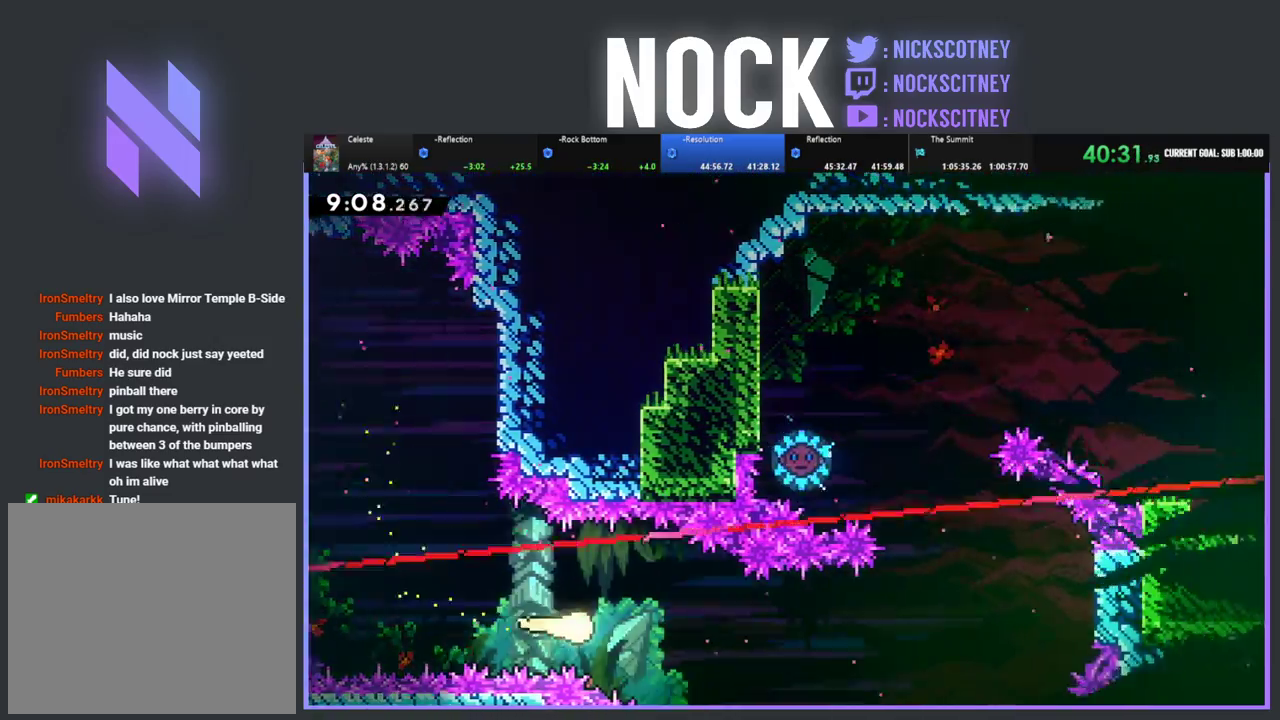
{"buttons": [], "left_stick": "right", "events": []}
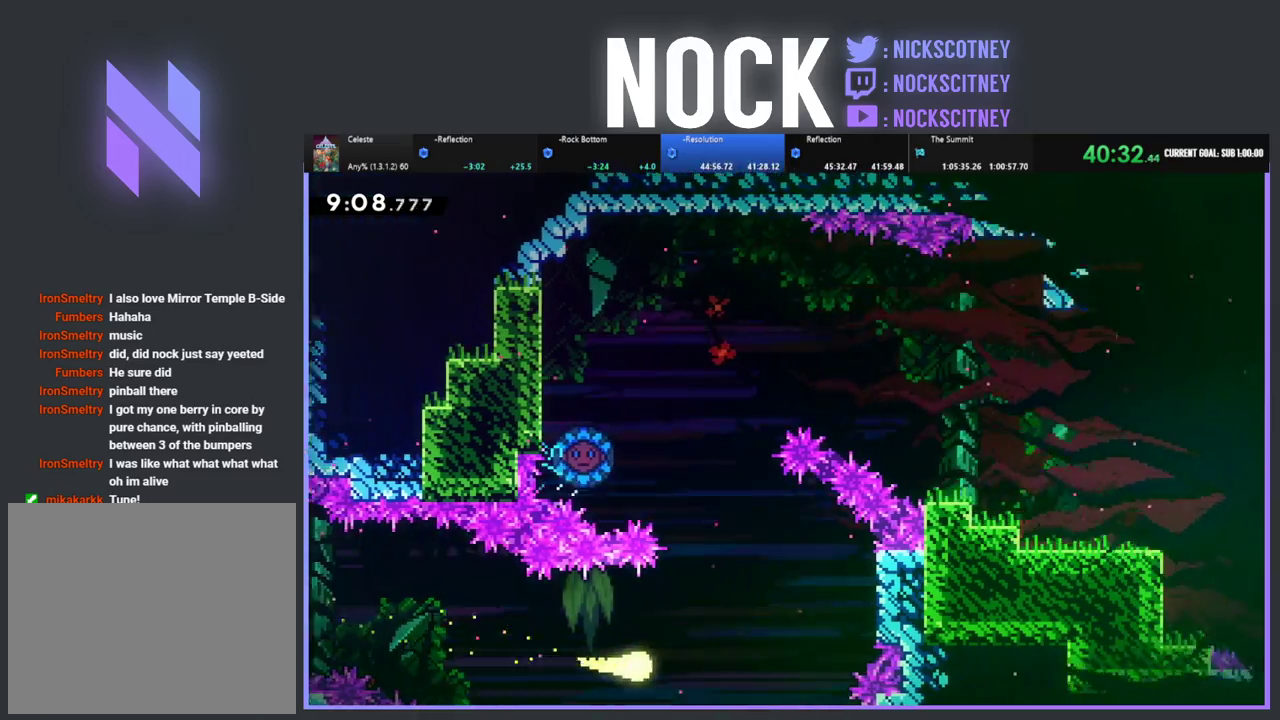
{"buttons": [], "left_stick": "up-left", "events": [[33, "left_stick", "up-right"], [167, "left_stick", "up"], [317, "left_stick", "up-left"]]}
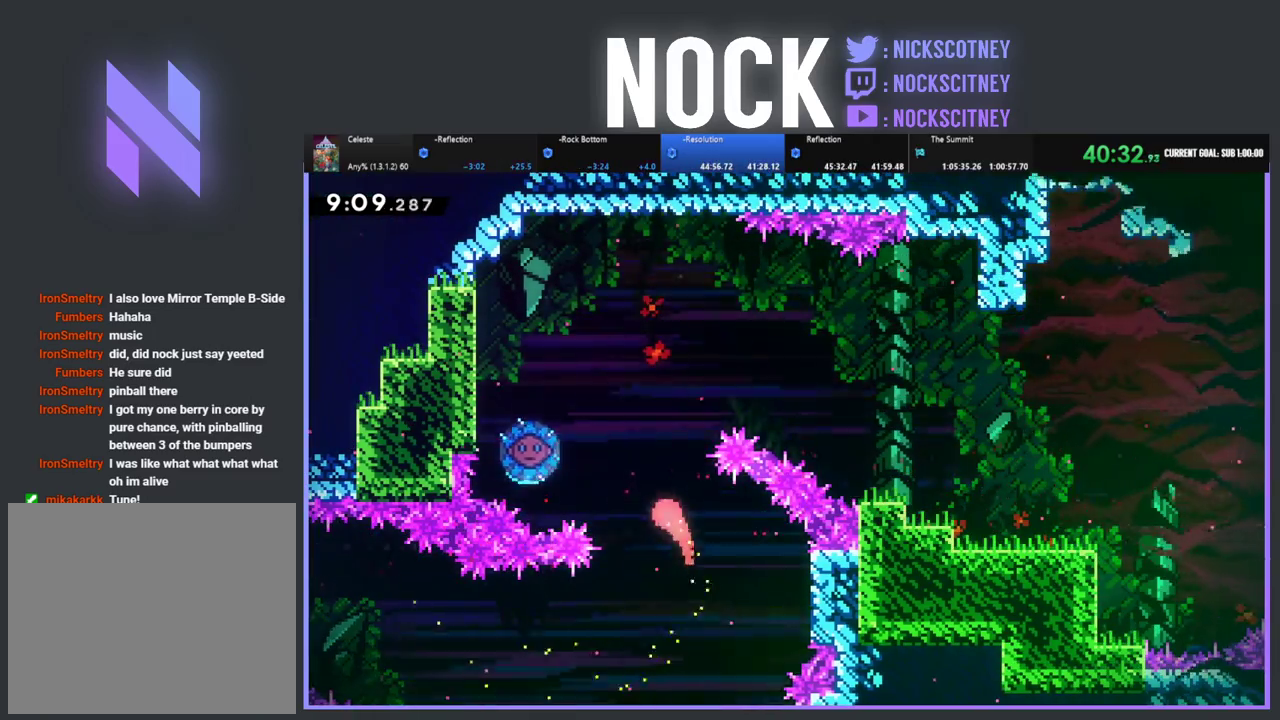
{"buttons": ["DPAD_UP", "DPAD_RIGHT"], "left_stick": "center", "events": [[167, "DPAD_DOWN", "down"], [183, "CIRCLE", "down"], [183, "left_stick", "center"], [200, "DPAD_LEFT", "down"], [233, "DPAD_DOWN", "up"], [250, "DPAD_UP", "down"], [383, "CIRCLE", "up"], [383, "DPAD_LEFT", "up"], [400, "DPAD_RIGHT", "down"]]}
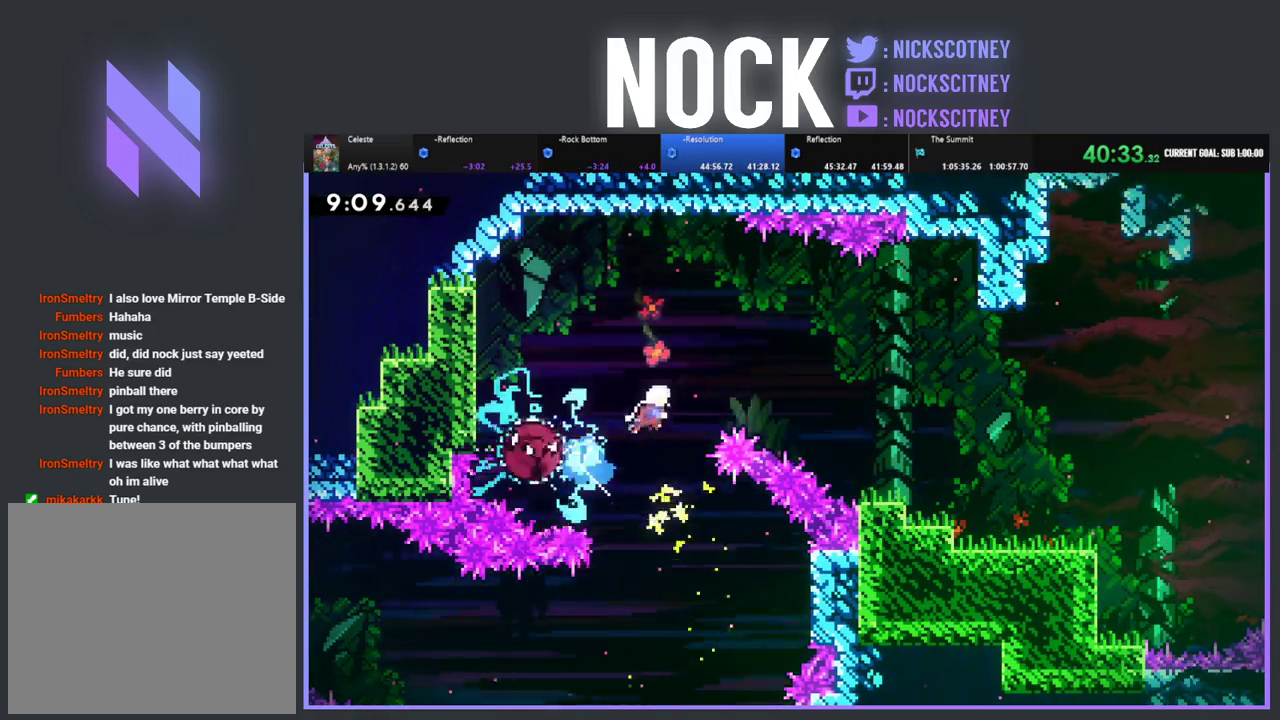
{"buttons": ["R2", "DPAD_RIGHT"], "left_stick": "center", "events": [[83, "DPAD_UP", "up"], [200, "R2", "down"]]}
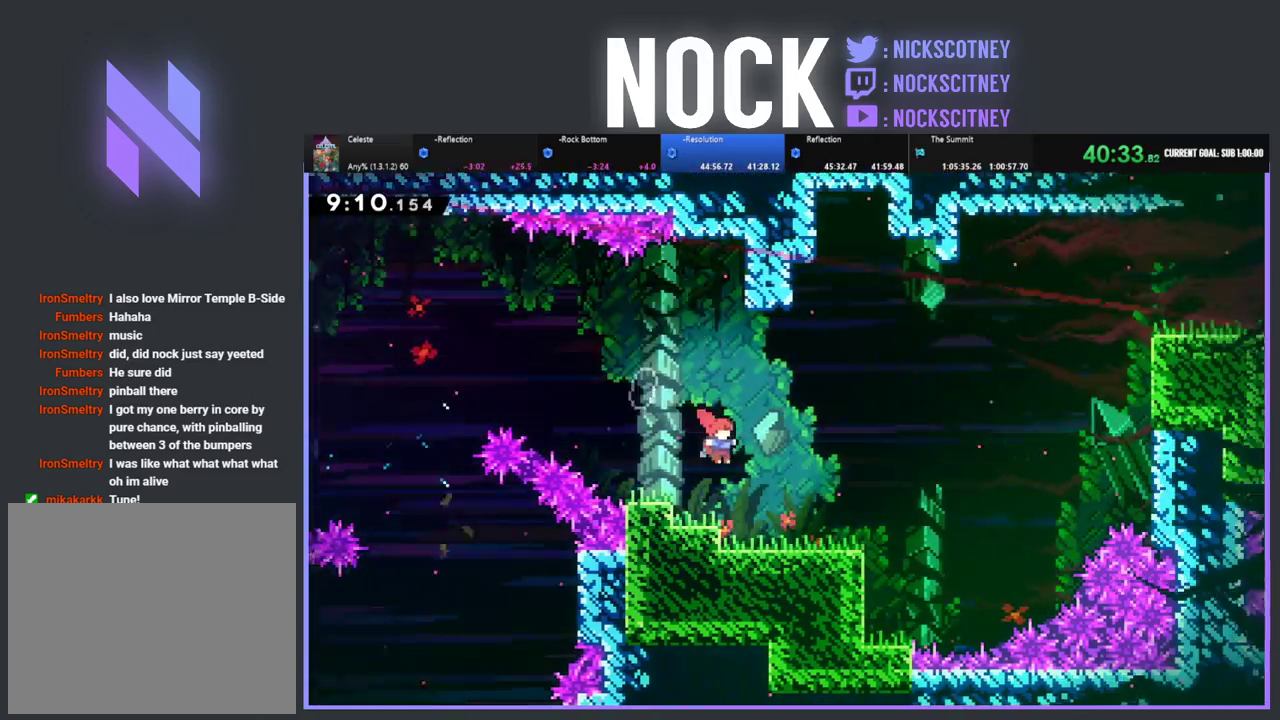
{"buttons": ["CROSS", "R2", "DPAD_UP", "DPAD_RIGHT"], "left_stick": "center", "events": [[333, "DPAD_UP", "down"], [367, "CROSS", "down"]]}
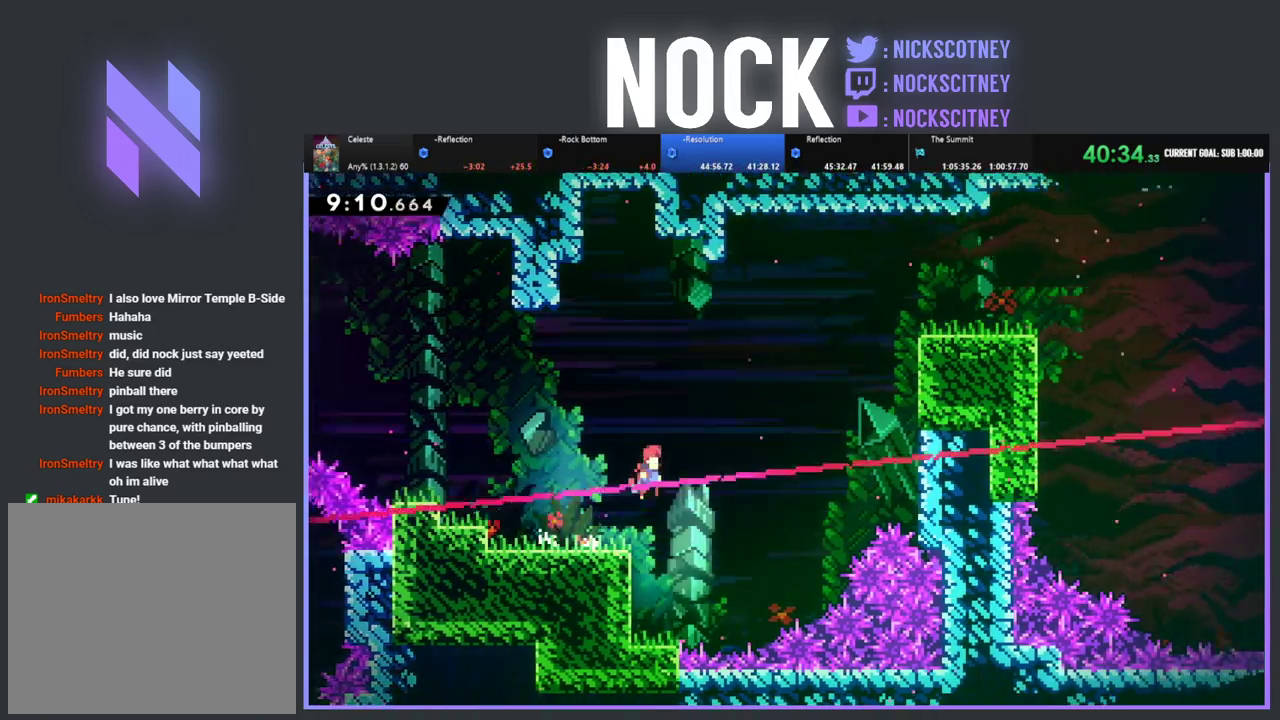
{"buttons": ["CIRCLE", "R2", "DPAD_UP", "DPAD_RIGHT"], "left_stick": "center", "events": [[200, "CROSS", "up"], [300, "CIRCLE", "down"]]}
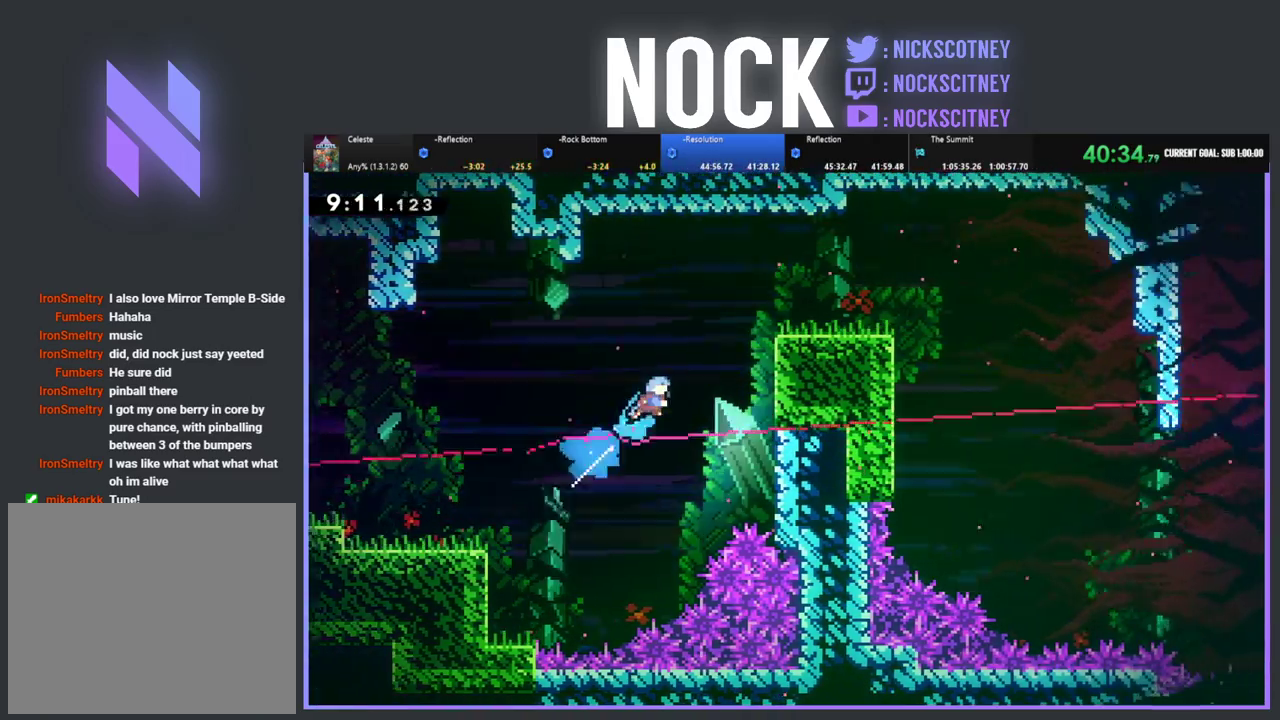
{"buttons": ["CROSS", "R2", "DPAD_RIGHT"], "left_stick": "center", "events": [[250, "CIRCLE", "up"], [367, "CROSS", "down"], [467, "DPAD_UP", "up"]]}
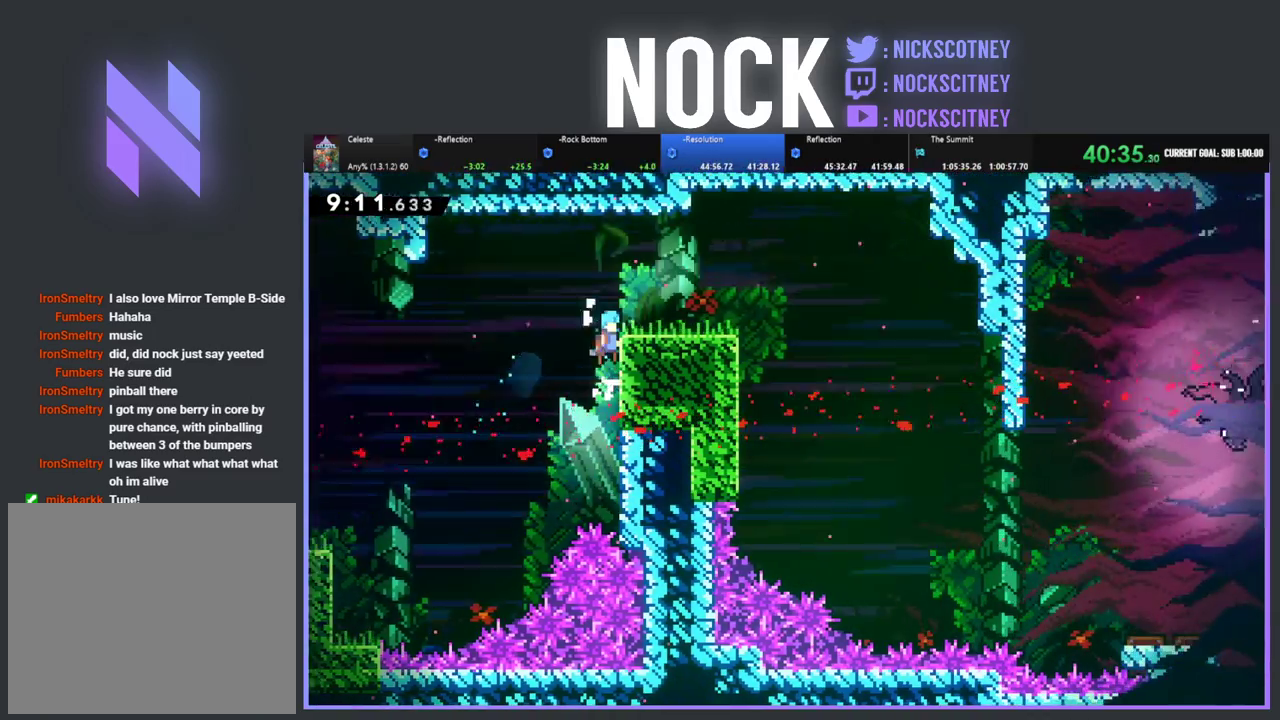
{"buttons": ["CROSS", "R2", "DPAD_RIGHT"], "left_stick": "center", "events": [[267, "CROSS", "up"], [450, "CROSS", "down"]]}
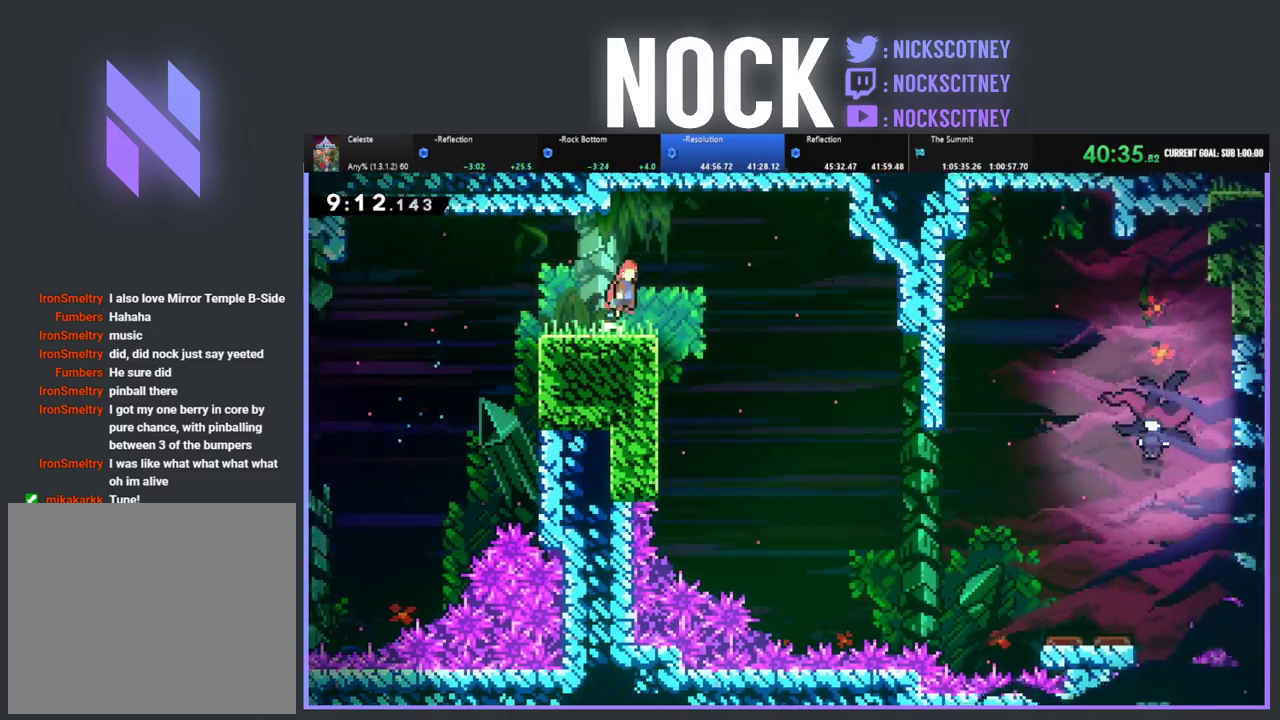
{"buttons": ["DPAD_RIGHT"], "left_stick": "center", "events": [[200, "R2", "up"], [233, "CROSS", "up"]]}
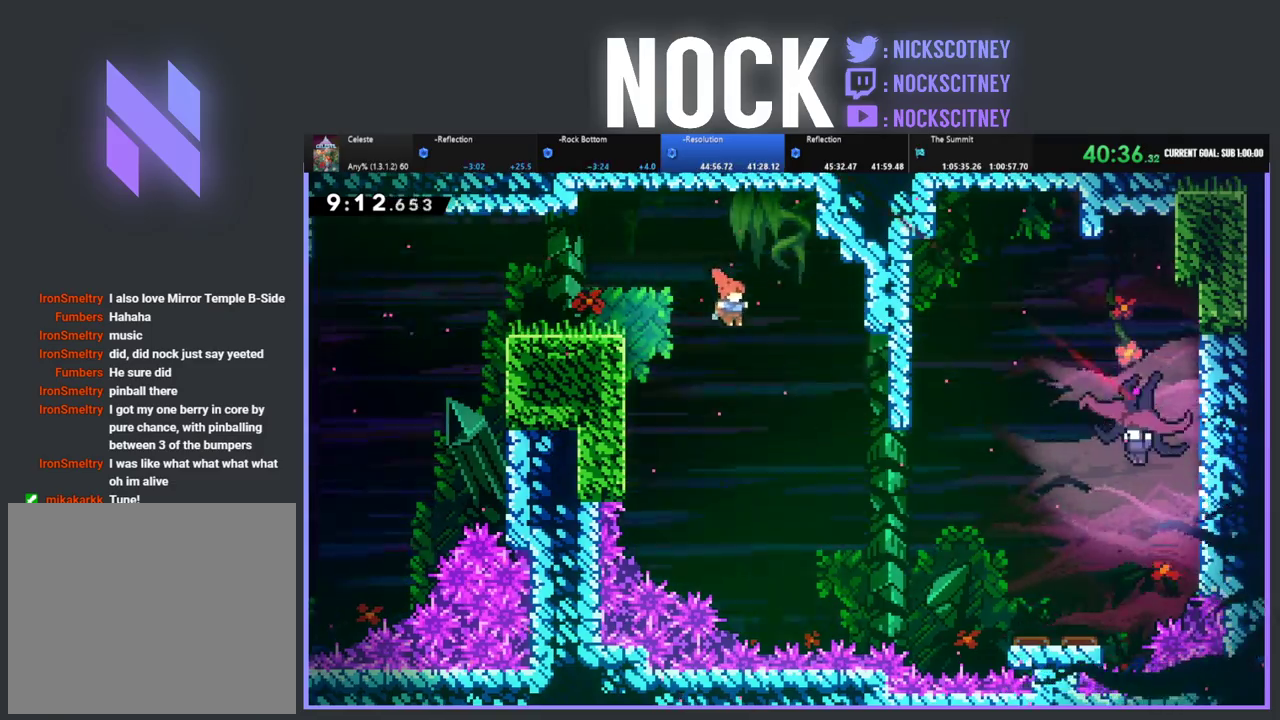
{"buttons": ["DPAD_RIGHT"], "left_stick": "center", "events": [[317, "R2", "down"], [367, "CIRCLE", "down"], [450, "CIRCLE", "up"], [467, "R2", "up"]]}
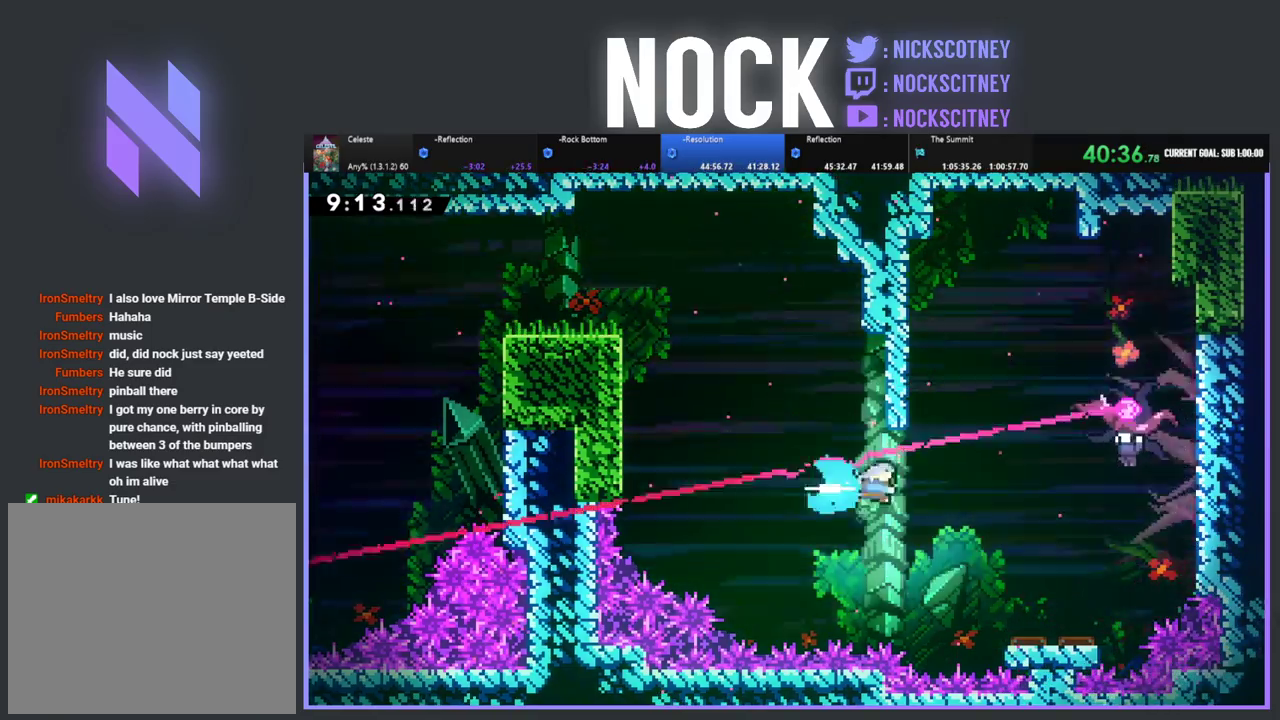
{"buttons": ["DPAD_RIGHT"], "left_stick": "center", "events": [[167, "DPAD_RIGHT", "up"], [317, "DPAD_RIGHT", "down"]]}
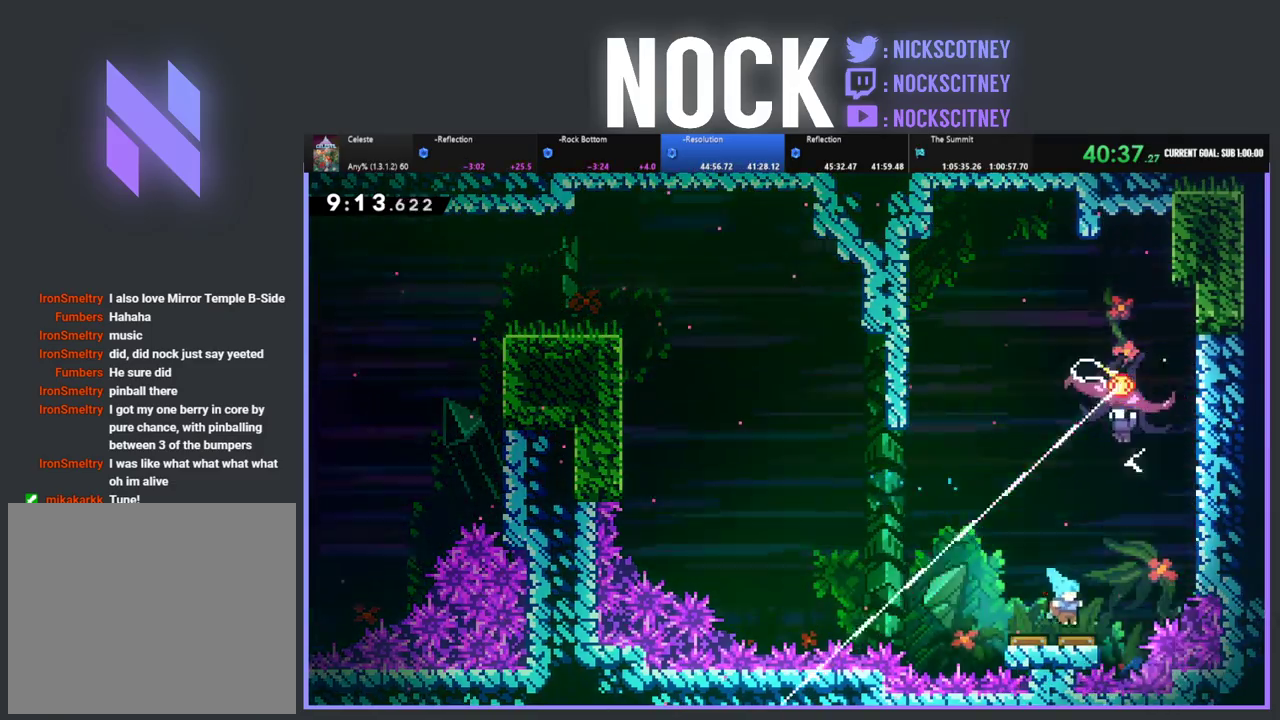
{"buttons": ["DPAD_UP"], "left_stick": "center", "events": [[100, "DPAD_UP", "down"], [200, "DPAD_RIGHT", "up"]]}
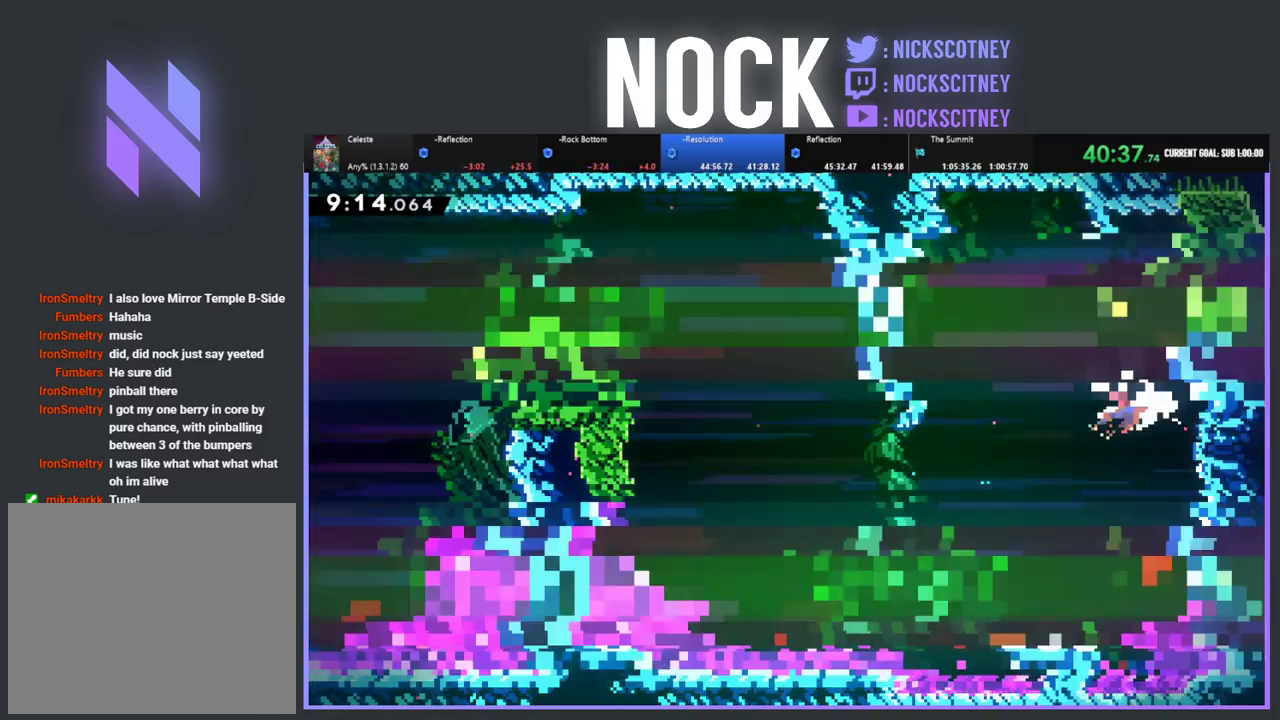
{"buttons": ["DPAD_RIGHT"], "left_stick": "center", "events": [[17, "DPAD_UP", "up"], [133, "DPAD_RIGHT", "down"]]}
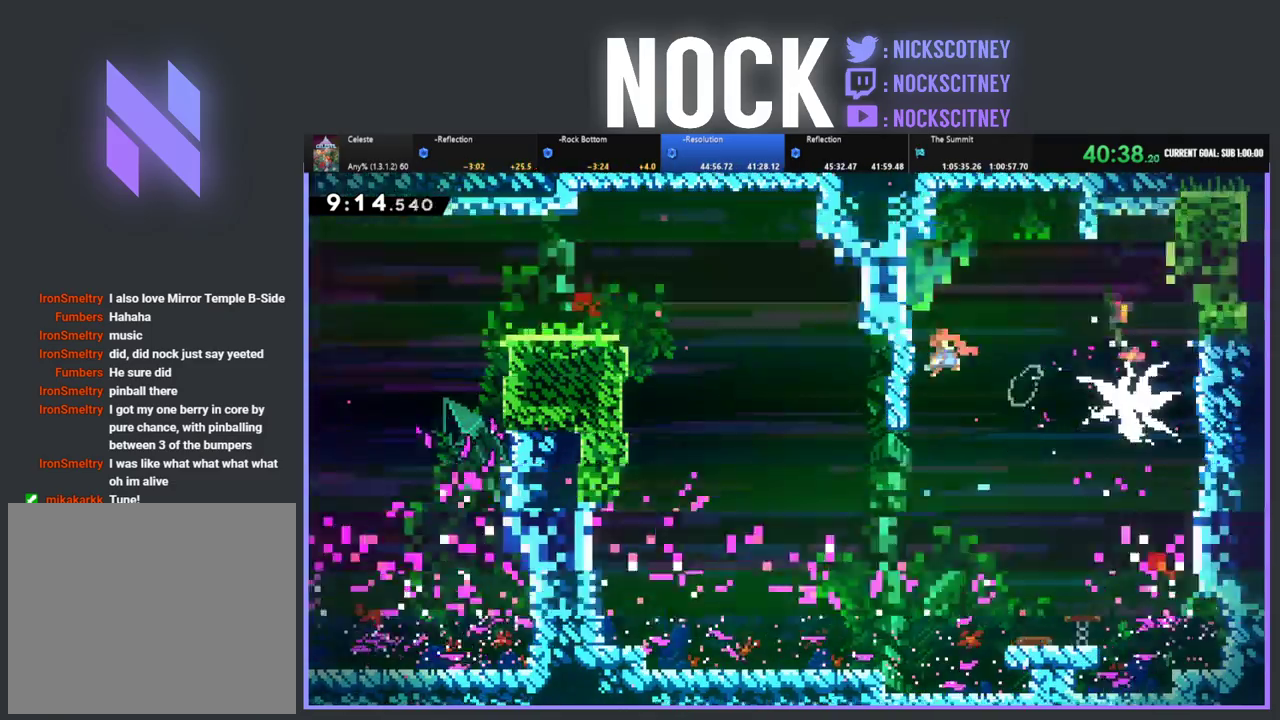
{"buttons": ["DPAD_RIGHT"], "left_stick": "center", "events": [[33, "CIRCLE", "down"], [317, "CIRCLE", "up"]]}
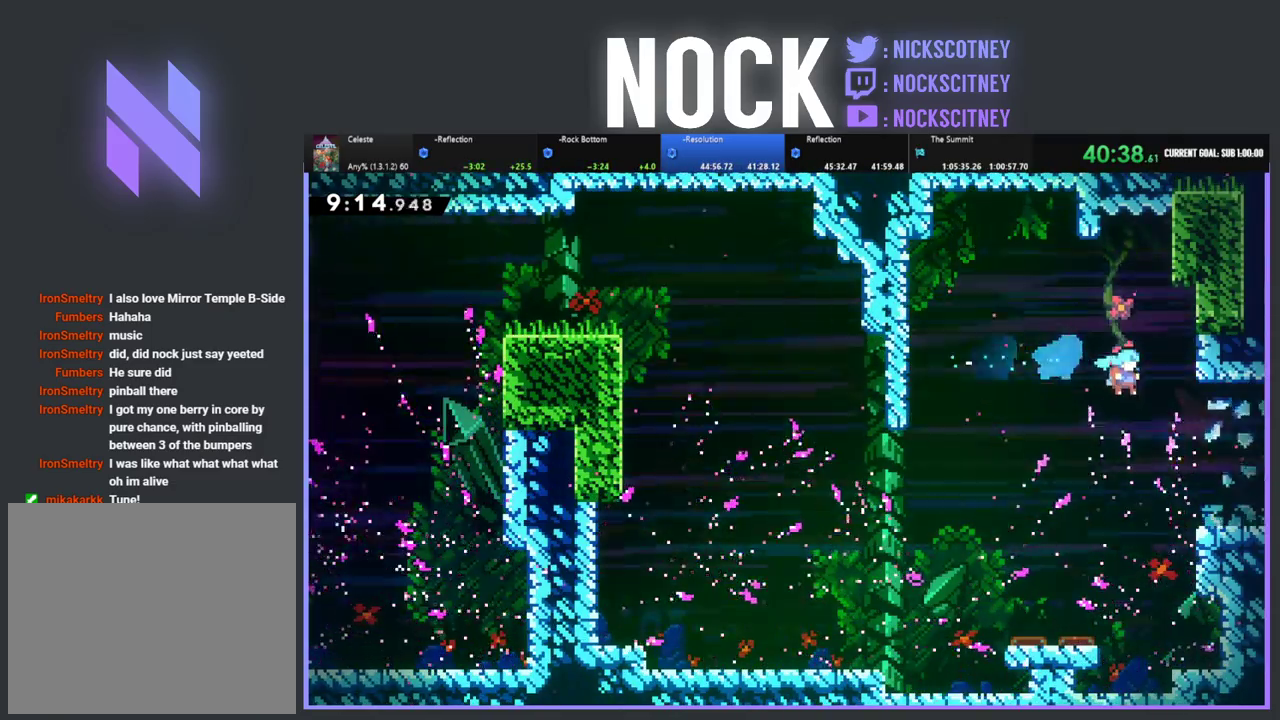
{"buttons": ["DPAD_RIGHT"], "left_stick": "center", "events": [[100, "DPAD_RIGHT", "up"], [167, "DPAD_RIGHT", "down"]]}
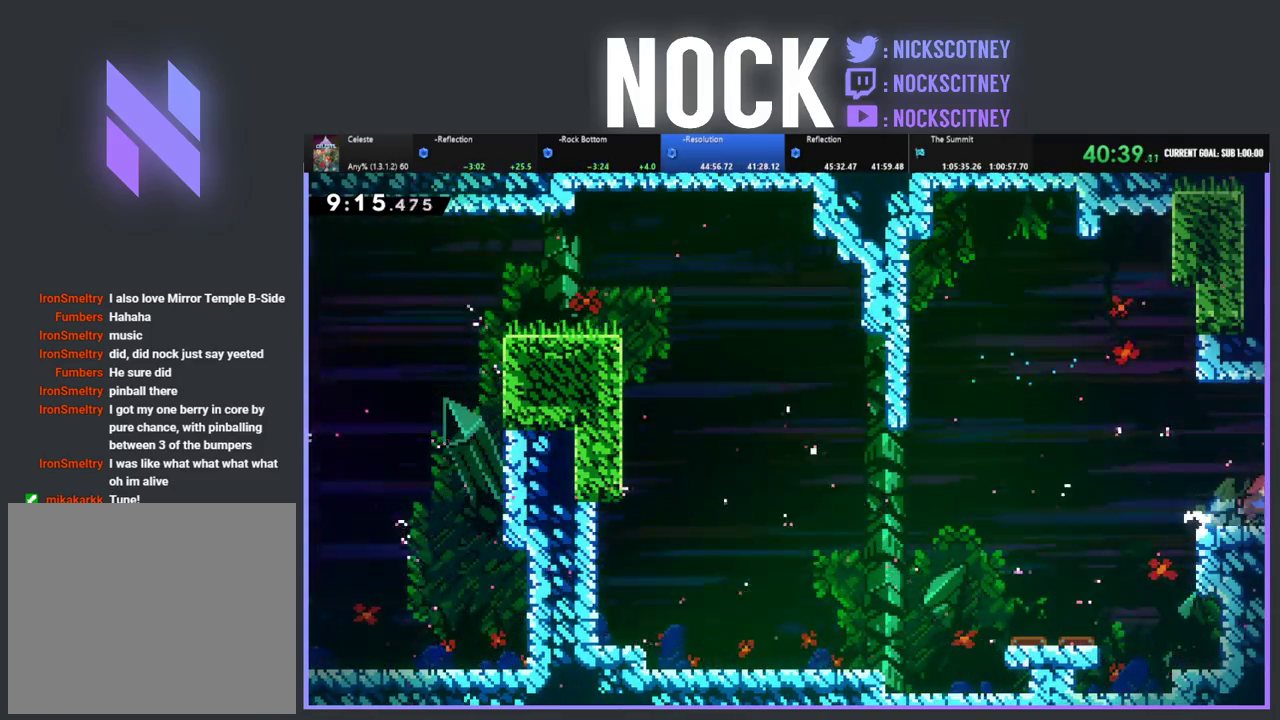
{"buttons": ["DPAD_RIGHT"], "left_stick": "center", "events": [[50, "CIRCLE", "down"], [183, "CIRCLE", "up"], [250, "CIRCLE", "down"], [383, "CIRCLE", "up"], [400, "DPAD_RIGHT", "up"], [500, "DPAD_RIGHT", "down"]]}
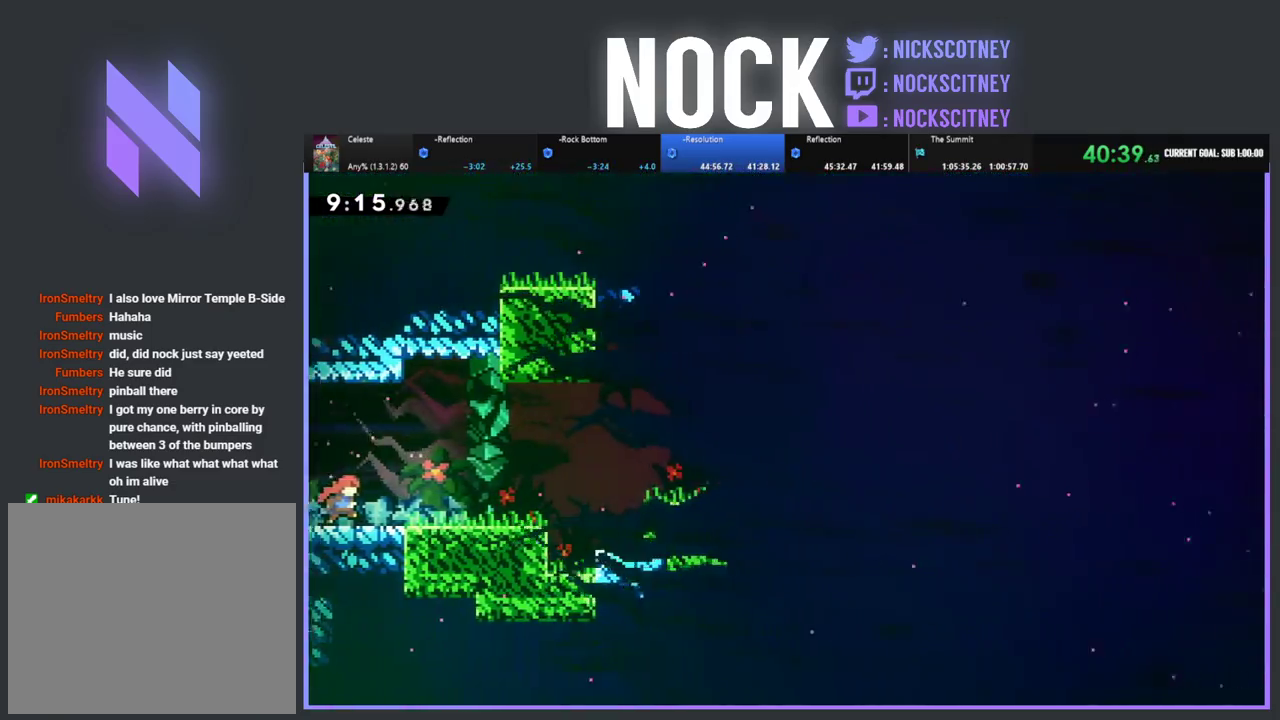
{"buttons": ["R2", "DPAD_RIGHT"], "left_stick": "center", "events": [[333, "R2", "down"]]}
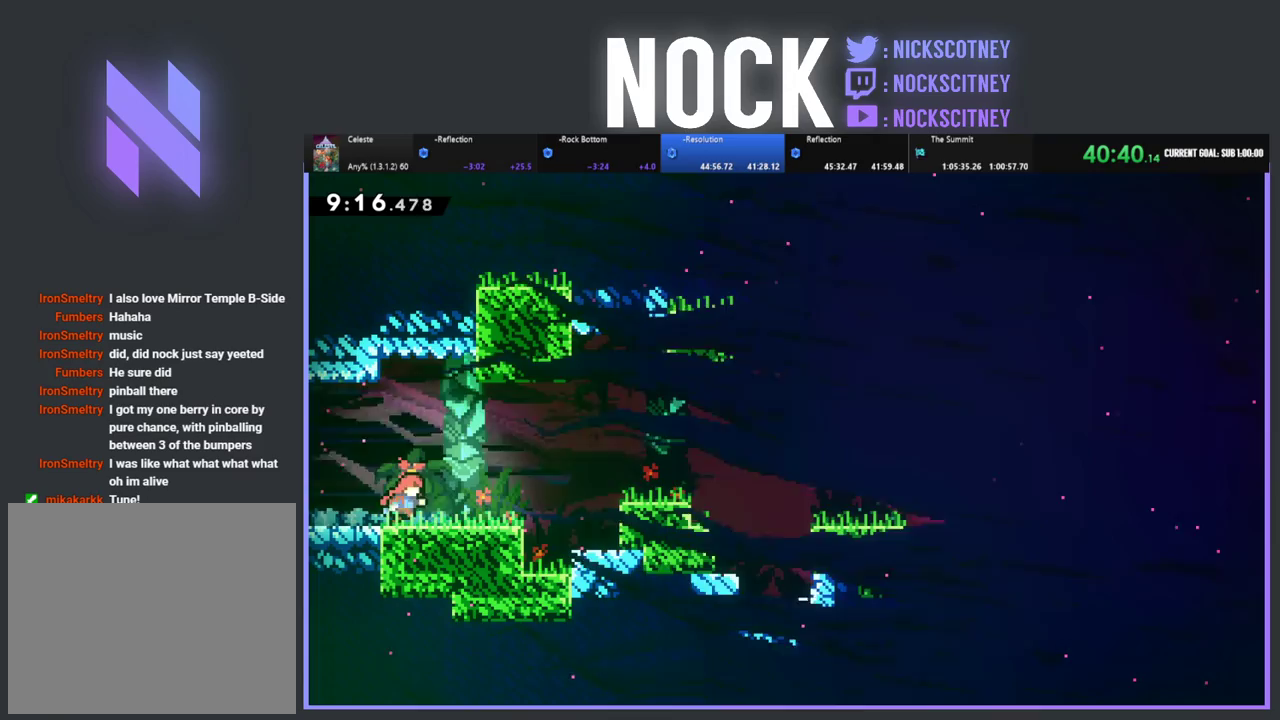
{"buttons": ["CROSS", "R2", "DPAD_DOWN", "DPAD_RIGHT"], "left_stick": "center", "events": [[333, "CROSS", "down"], [500, "DPAD_DOWN", "down"]]}